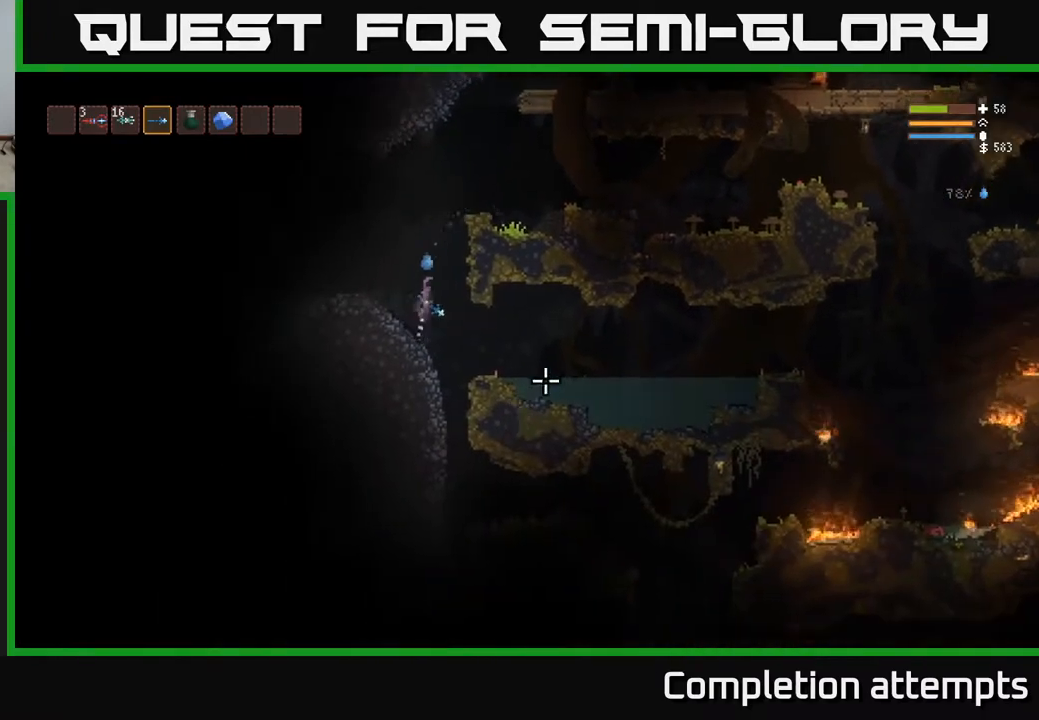
Gameplay with a controller (Xbox layout); each line is a JSON object with the inputs held at the frame after it. "events" lists button and stick changes between this image and that frame as [ms after this image, input, new state], when the widget could be followed in between.
{"buttons": [], "left_stick": "right", "right_stick": "down-right", "events": [[83, "L2", "up"]]}
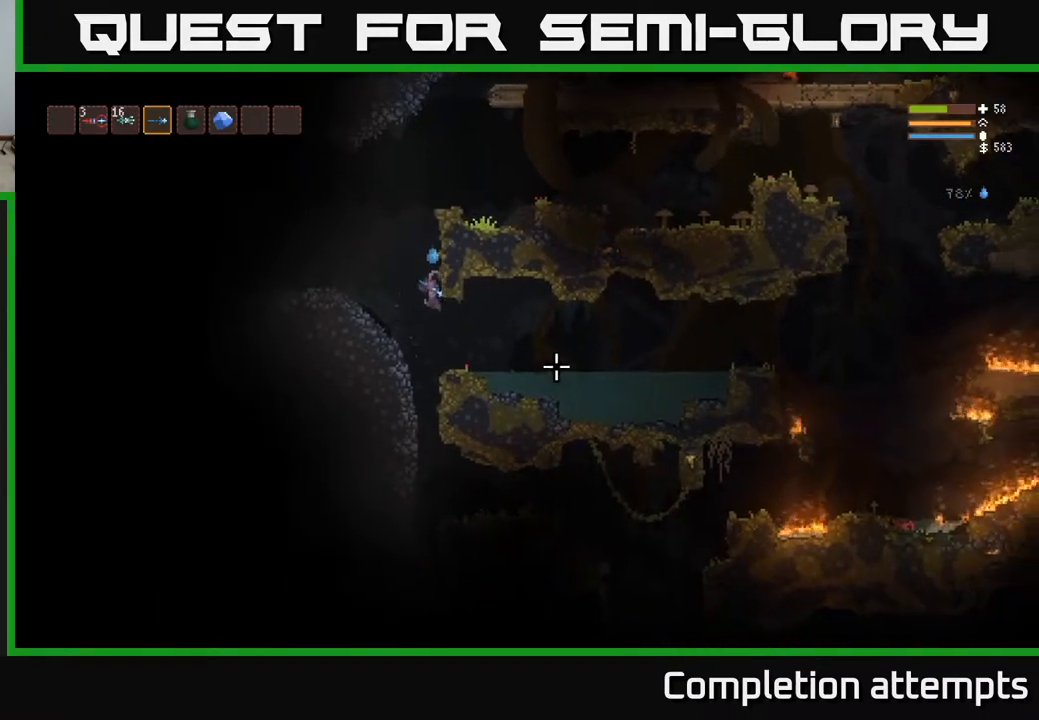
{"buttons": [], "left_stick": "right", "right_stick": "right", "events": [[333, "right_stick", "right"]]}
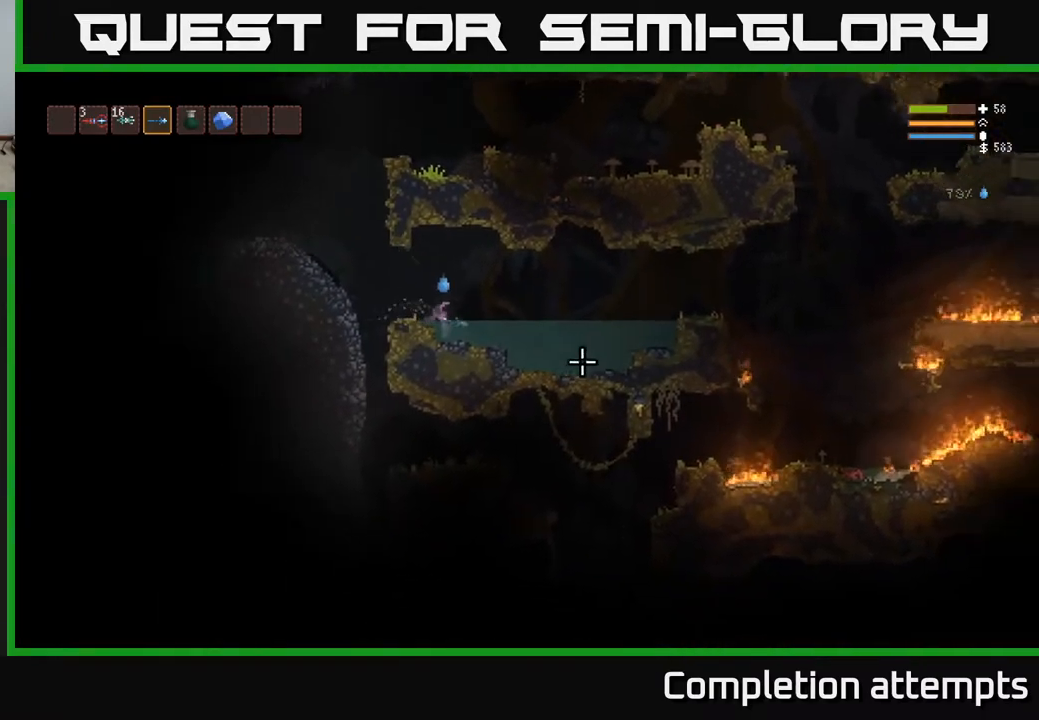
{"buttons": [], "left_stick": "right", "right_stick": "right", "events": [[300, "L2", "down"], [400, "L2", "up"]]}
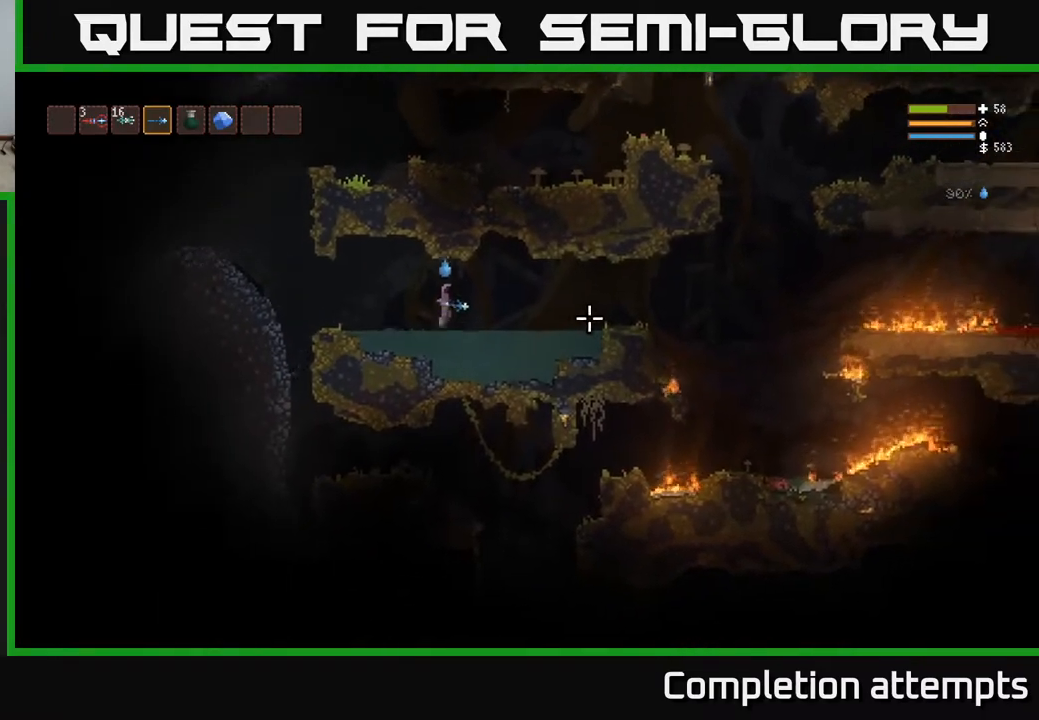
{"buttons": [], "left_stick": "right", "right_stick": "right", "events": []}
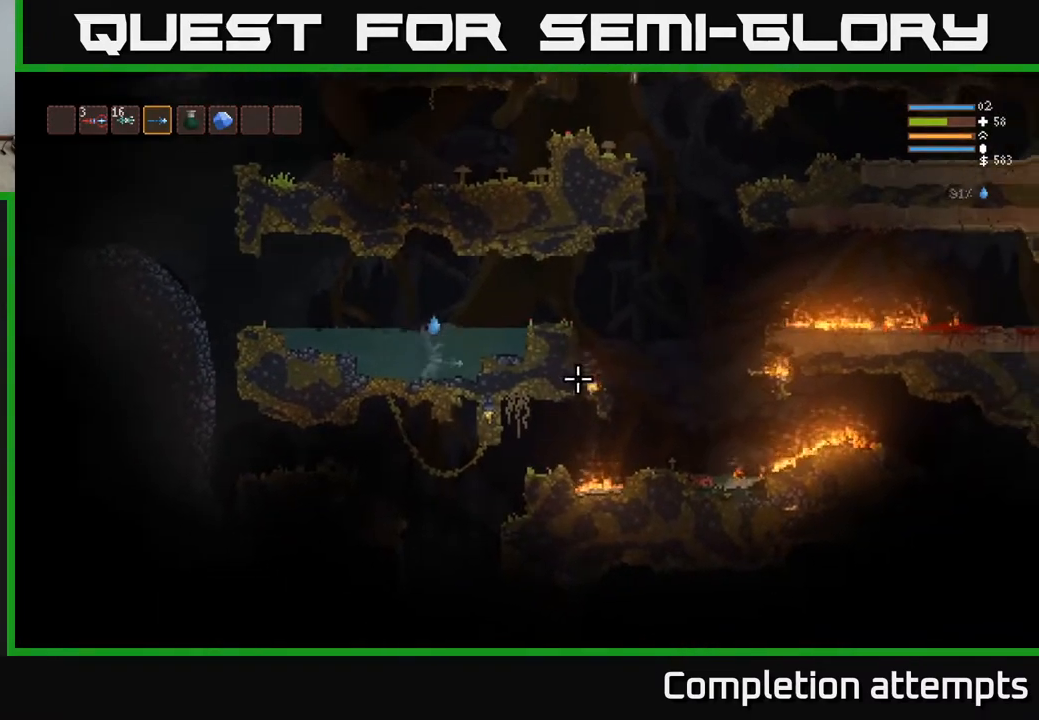
{"buttons": [], "left_stick": "right", "right_stick": "right", "events": [[50, "L2", "down"], [367, "L2", "up"]]}
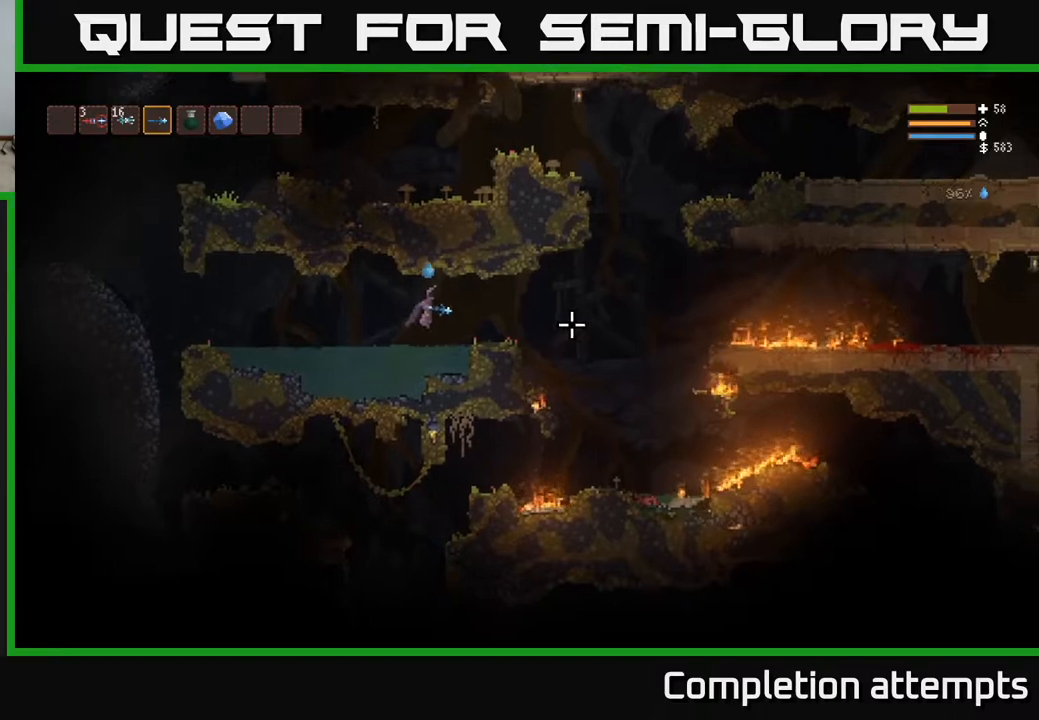
{"buttons": [], "left_stick": "right", "right_stick": "down-right", "events": [[167, "L2", "down"], [283, "L2", "up"], [483, "right_stick", "down-right"]]}
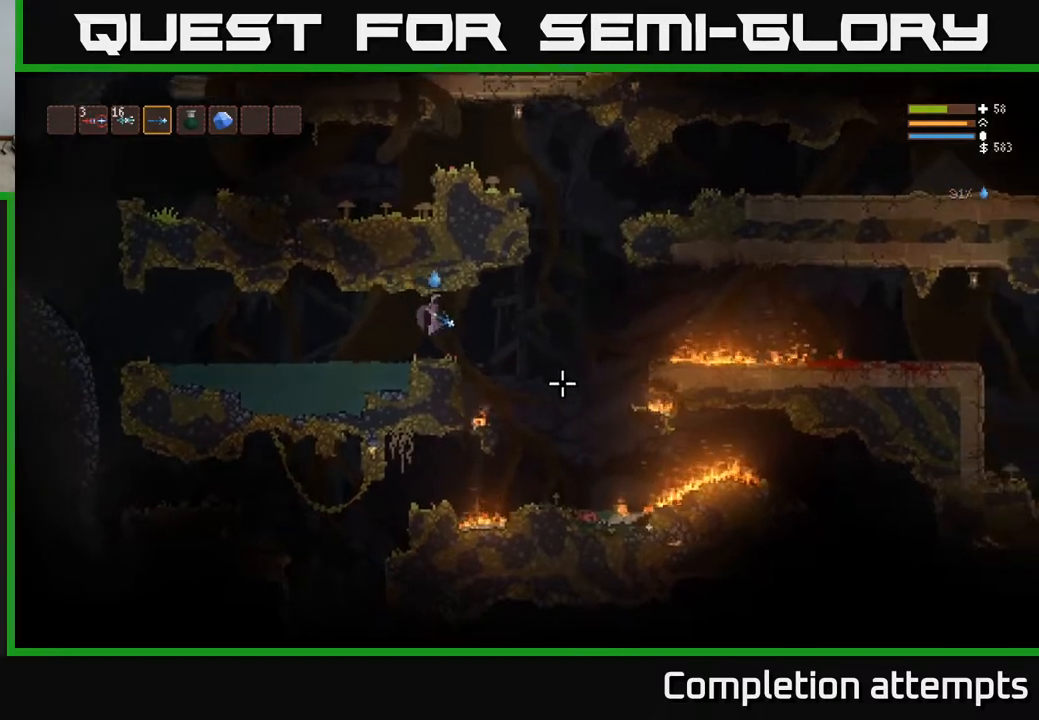
{"buttons": [], "left_stick": "right", "right_stick": "down-left", "events": [[167, "right_stick", "down"], [300, "right_stick", "down-left"]]}
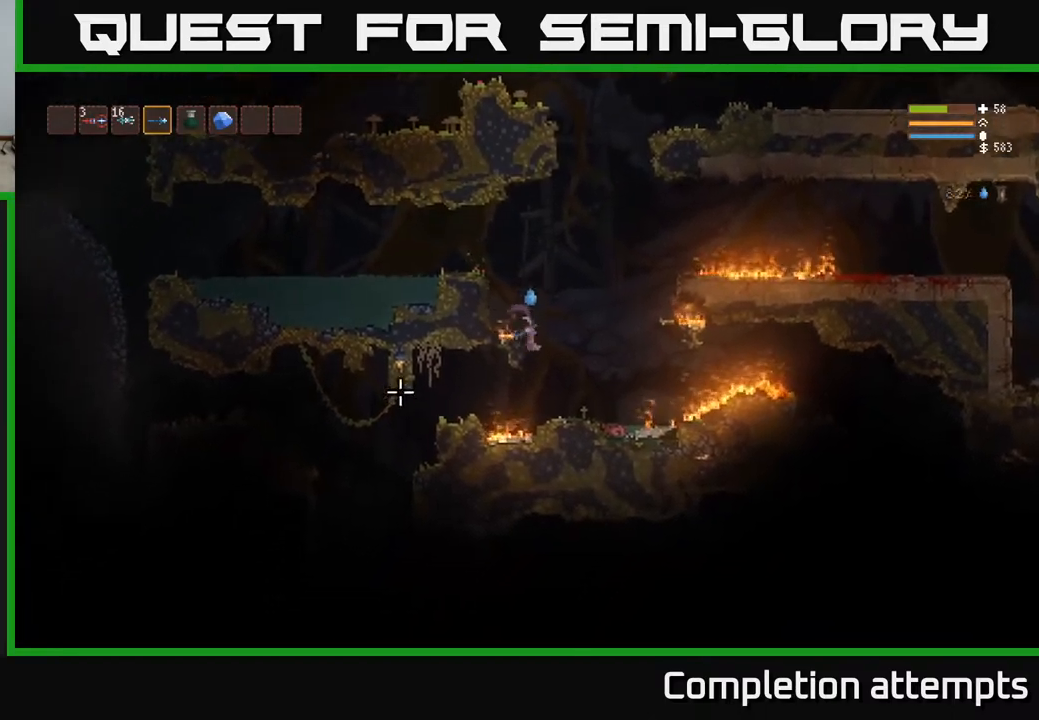
{"buttons": [], "left_stick": "left", "right_stick": "left", "events": [[17, "right_stick", "left"], [150, "left_stick", "center"], [200, "left_stick", "left"], [367, "L2", "down"], [500, "L2", "up"]]}
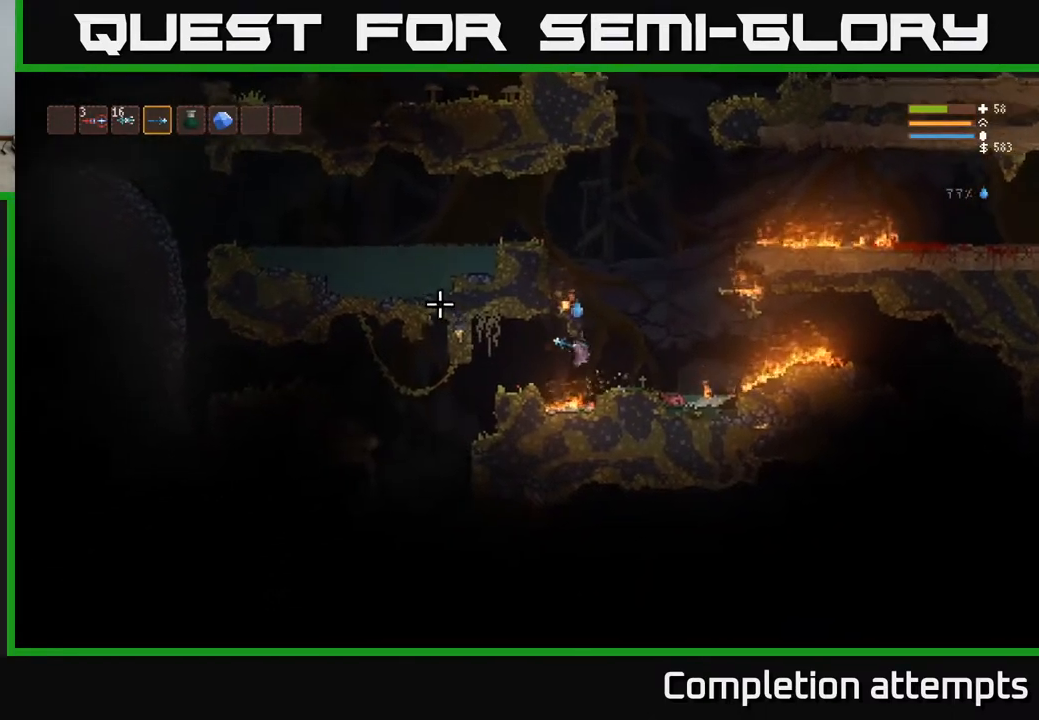
{"buttons": [], "left_stick": "left", "right_stick": "down-left", "events": [[283, "right_stick", "down-left"]]}
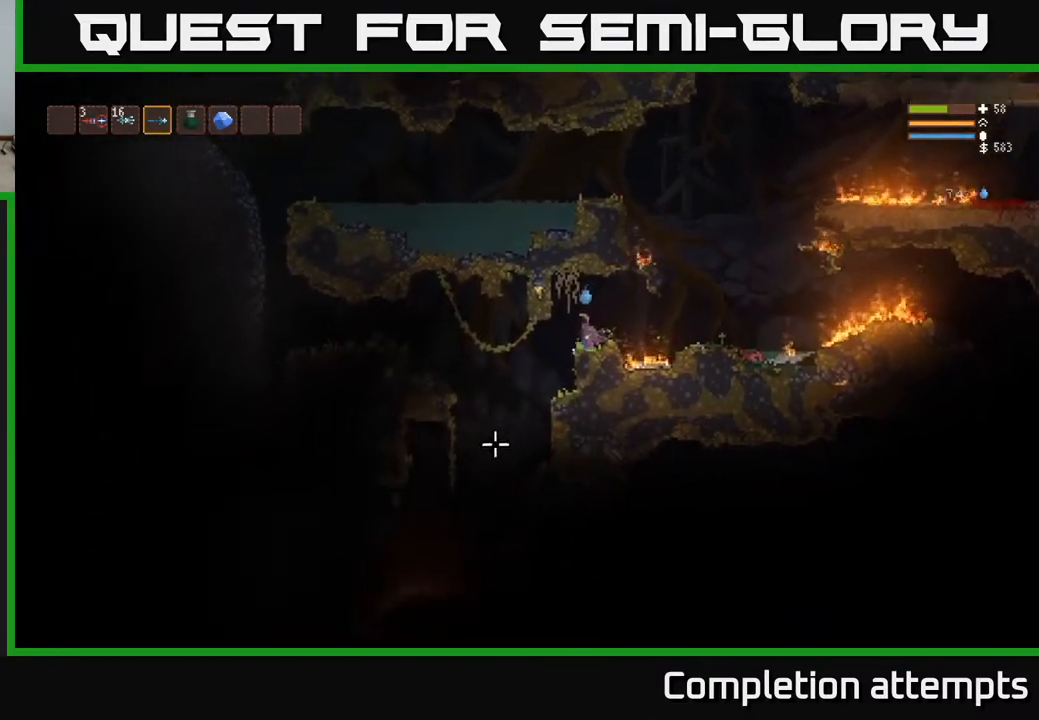
{"buttons": [], "left_stick": "left", "right_stick": "down", "events": [[433, "right_stick", "down"]]}
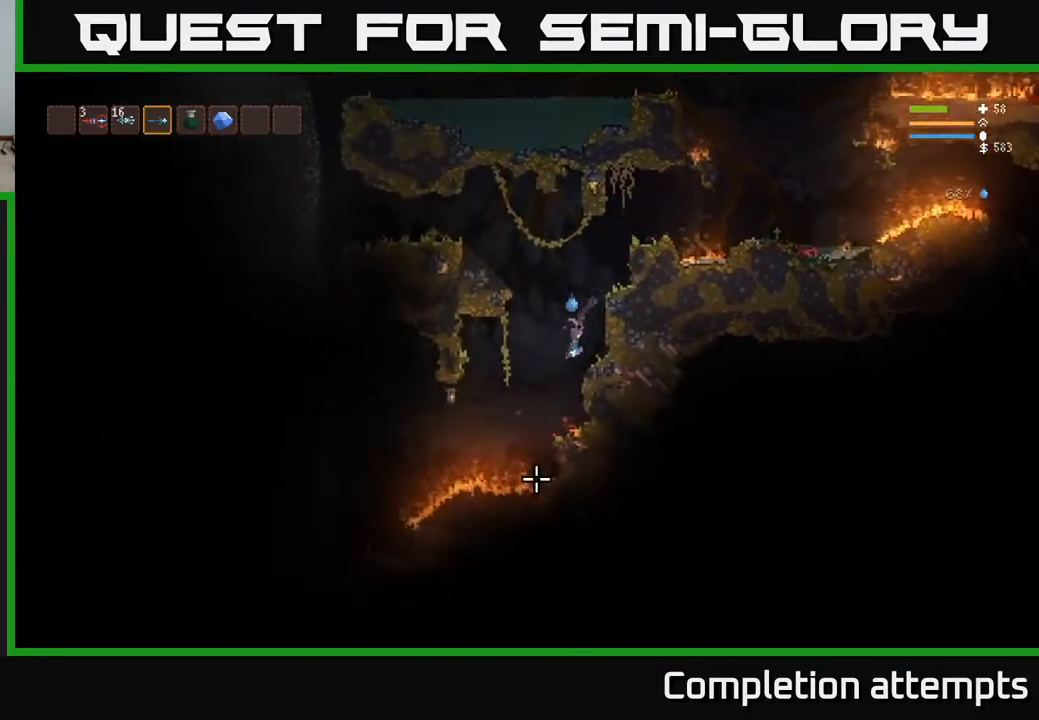
{"buttons": [], "left_stick": "center", "right_stick": "down-left", "events": [[133, "L2", "down"], [167, "left_stick", "center"], [283, "L2", "up"], [417, "right_stick", "down-left"]]}
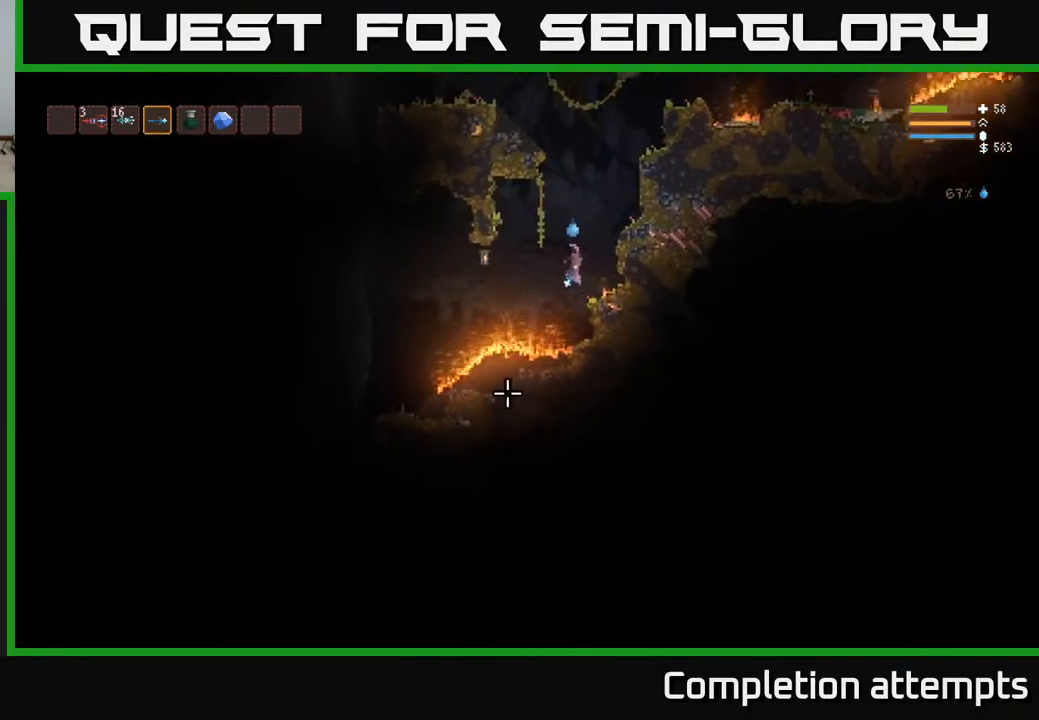
{"buttons": ["L2"], "left_stick": "center", "right_stick": "up-left", "events": [[100, "left_stick", "right"], [133, "right_stick", "left"], [233, "L2", "down"], [317, "left_stick", "center"], [350, "right_stick", "up-left"], [367, "left_stick", "left"], [483, "left_stick", "center"]]}
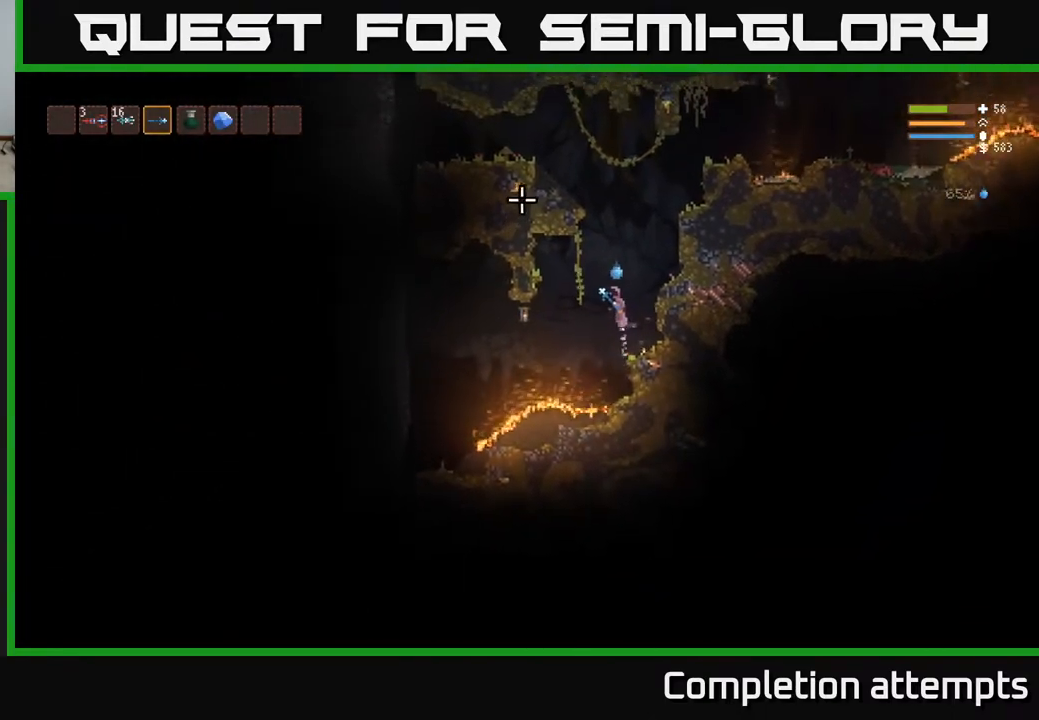
{"buttons": ["L2"], "left_stick": "right", "right_stick": "up-right", "events": [[50, "left_stick", "right"], [150, "right_stick", "up"], [267, "right_stick", "up-right"]]}
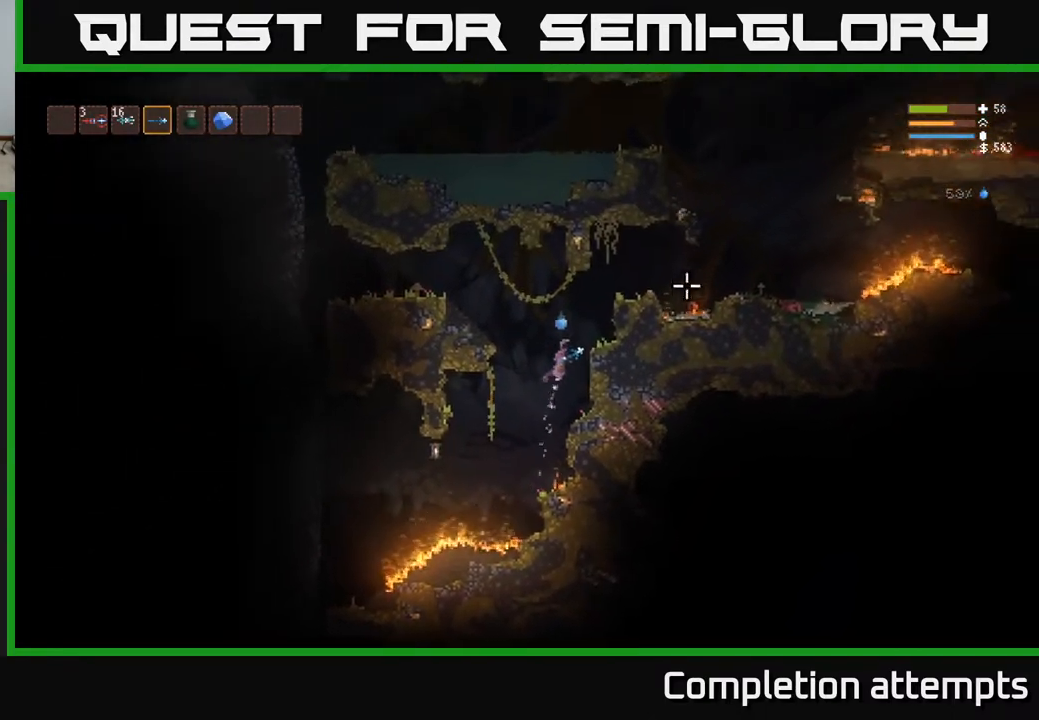
{"buttons": ["L2"], "left_stick": "right", "right_stick": "right", "events": [[200, "right_stick", "right"], [333, "left_stick", "up-left"], [433, "left_stick", "center"], [483, "left_stick", "right"]]}
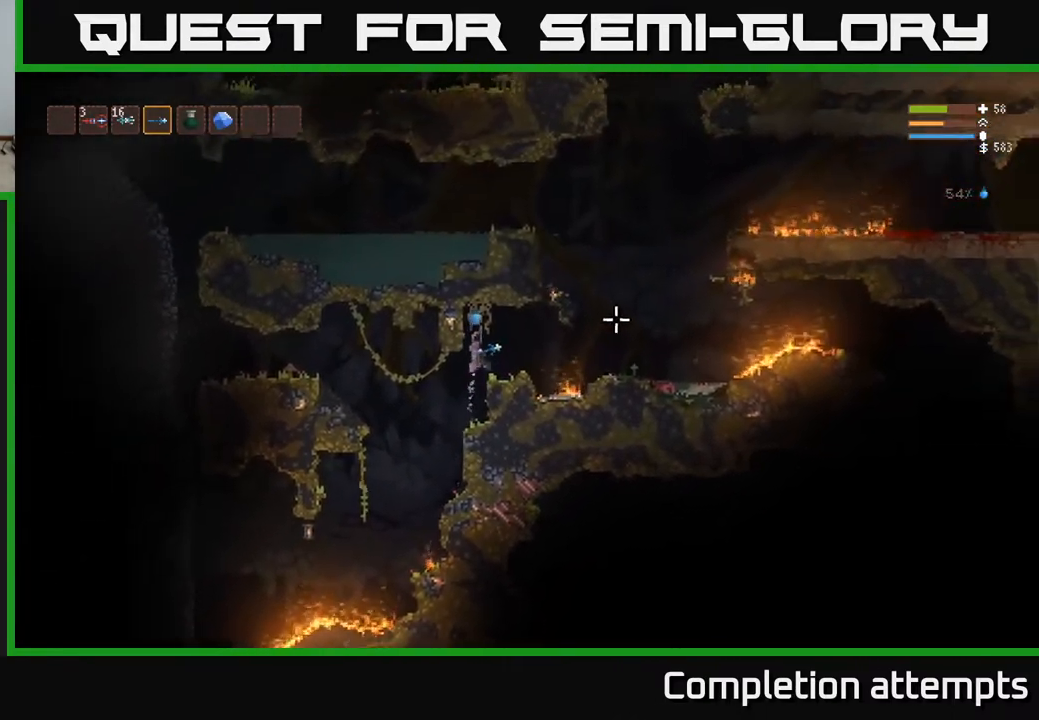
{"buttons": ["L2"], "left_stick": "right", "right_stick": "right", "events": [[50, "L2", "up"], [500, "L2", "down"]]}
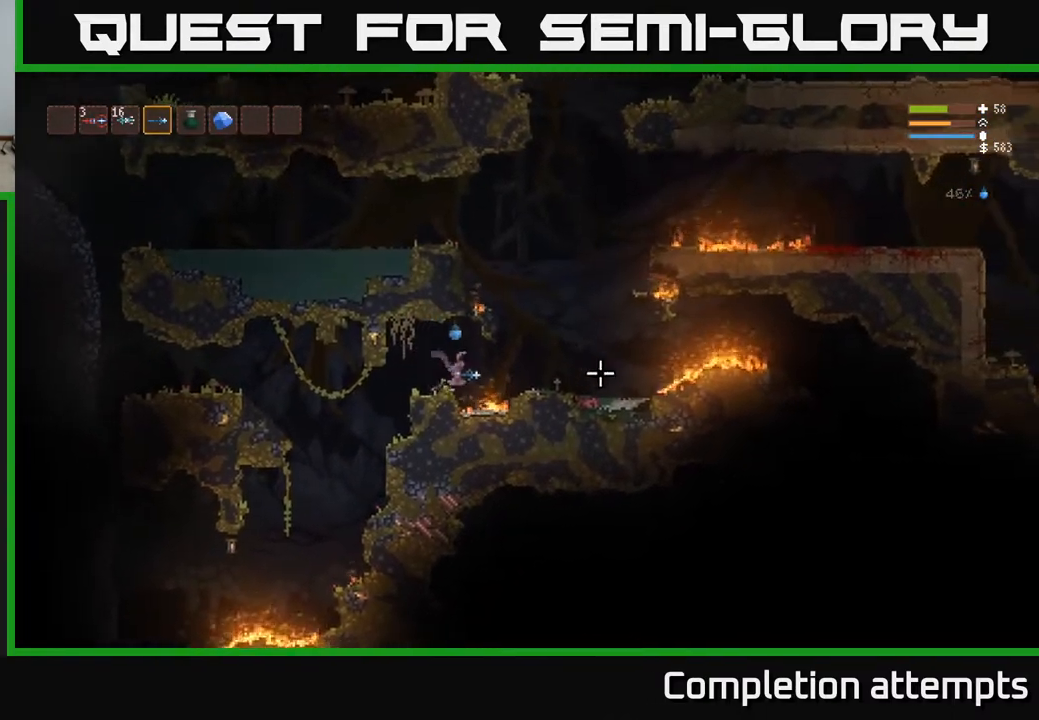
{"buttons": [], "left_stick": "right", "right_stick": "right", "events": [[117, "L2", "up"]]}
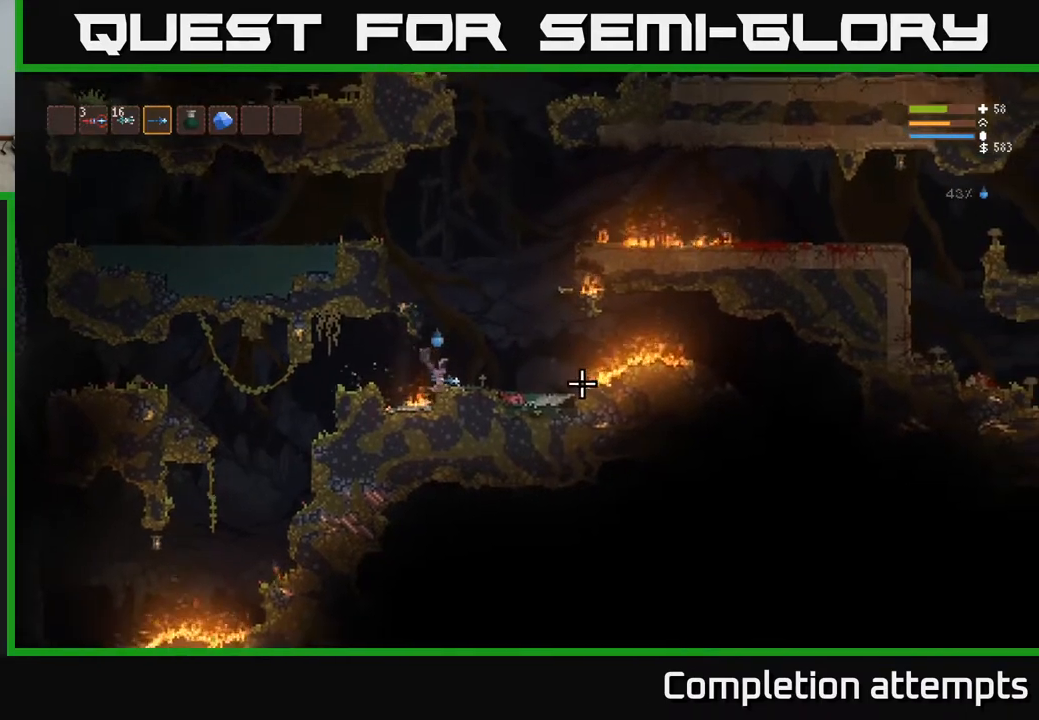
{"buttons": [], "left_stick": "right", "right_stick": "right", "events": []}
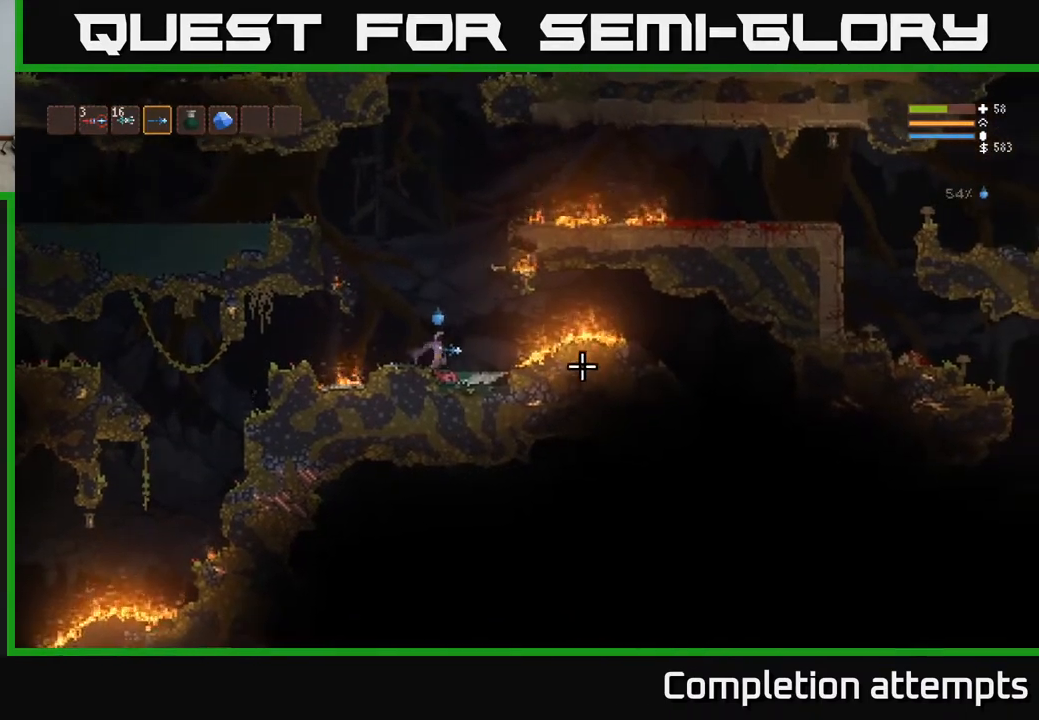
{"buttons": ["L2"], "left_stick": "right", "right_stick": "right", "events": [[67, "L2", "down"], [217, "L2", "up"], [417, "L2", "down"]]}
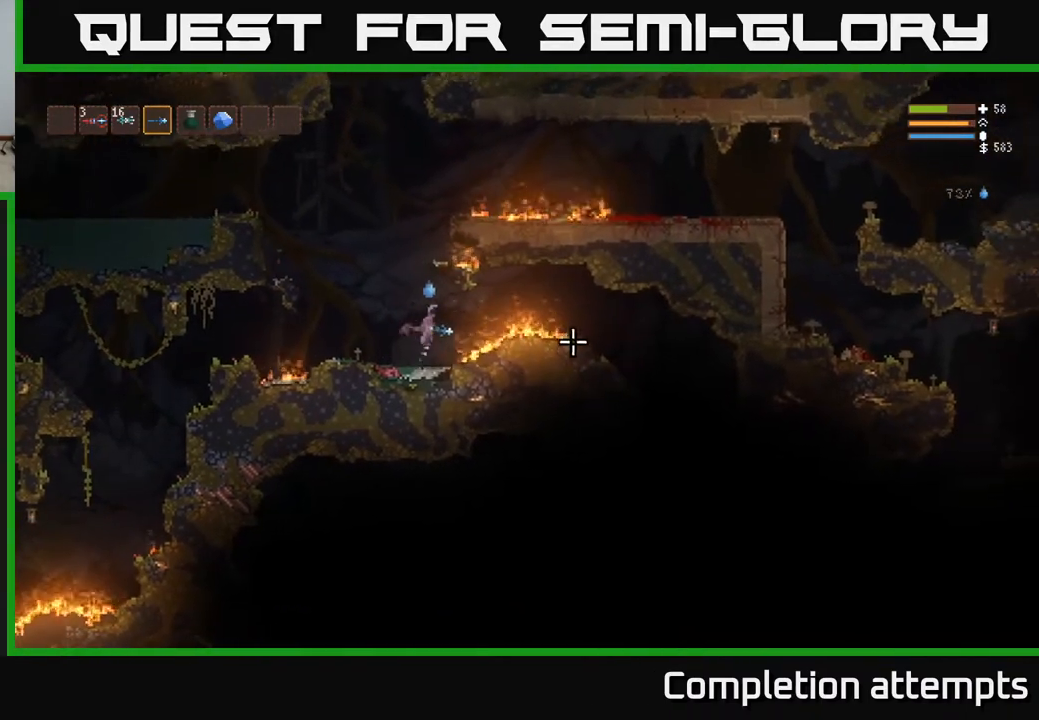
{"buttons": ["L2"], "left_stick": "right", "right_stick": "right", "events": [[50, "L2", "up"], [200, "L2", "down"], [300, "L2", "up"], [500, "L2", "down"]]}
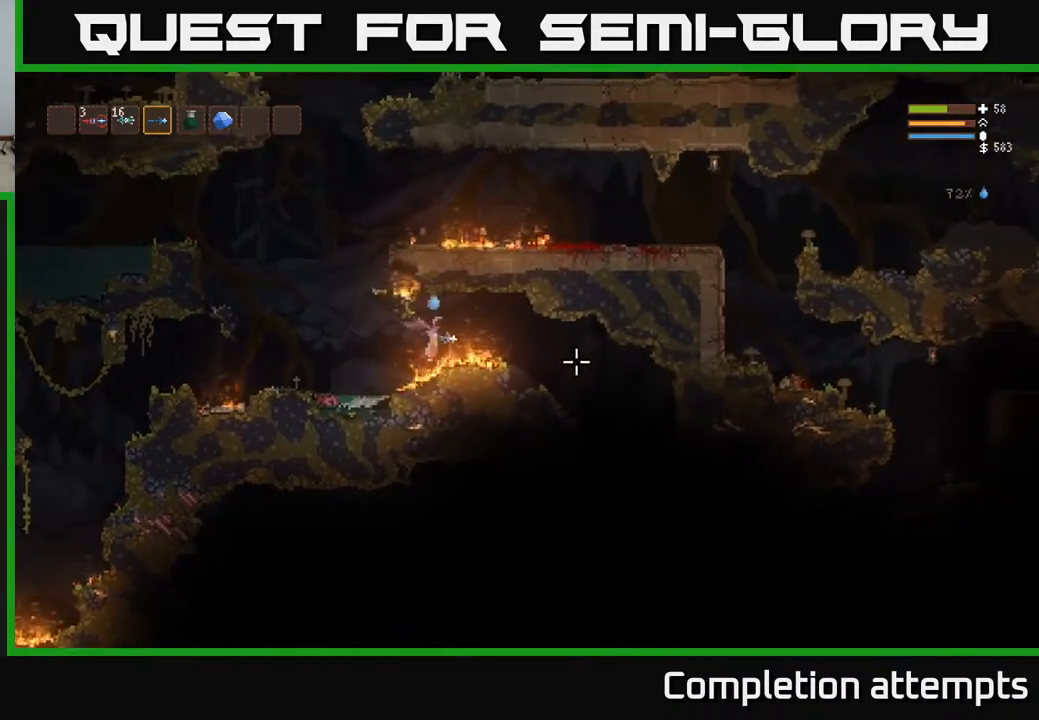
{"buttons": [], "left_stick": "right", "right_stick": "right", "events": [[117, "L2", "up"]]}
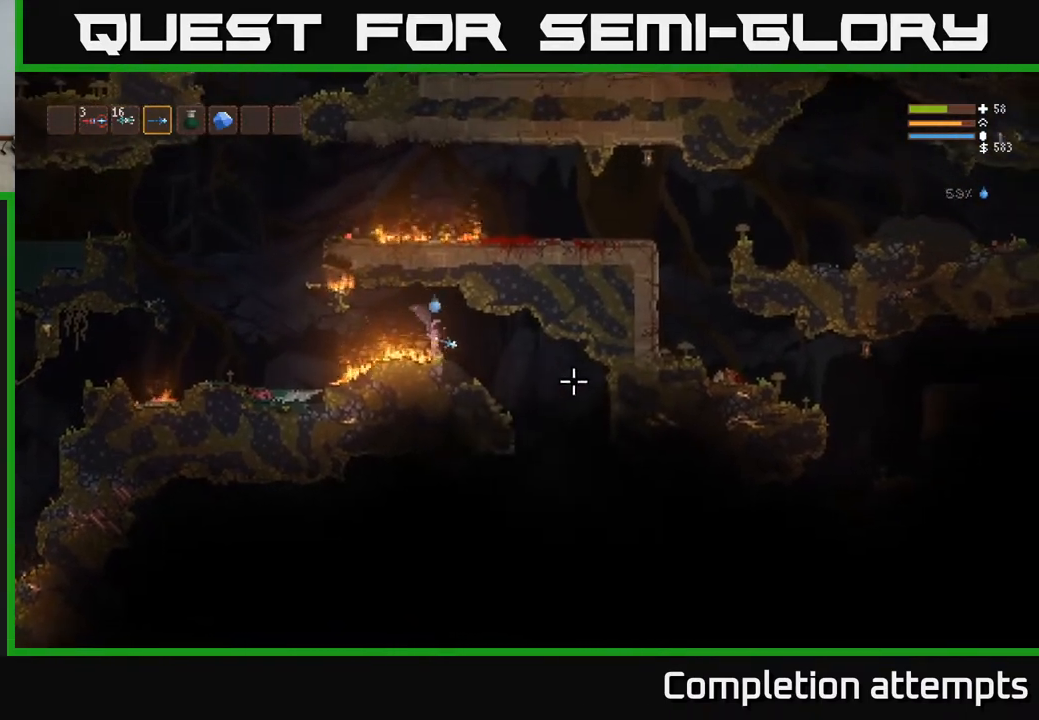
{"buttons": [], "left_stick": "right", "right_stick": "down-right", "events": [[100, "right_stick", "down-right"]]}
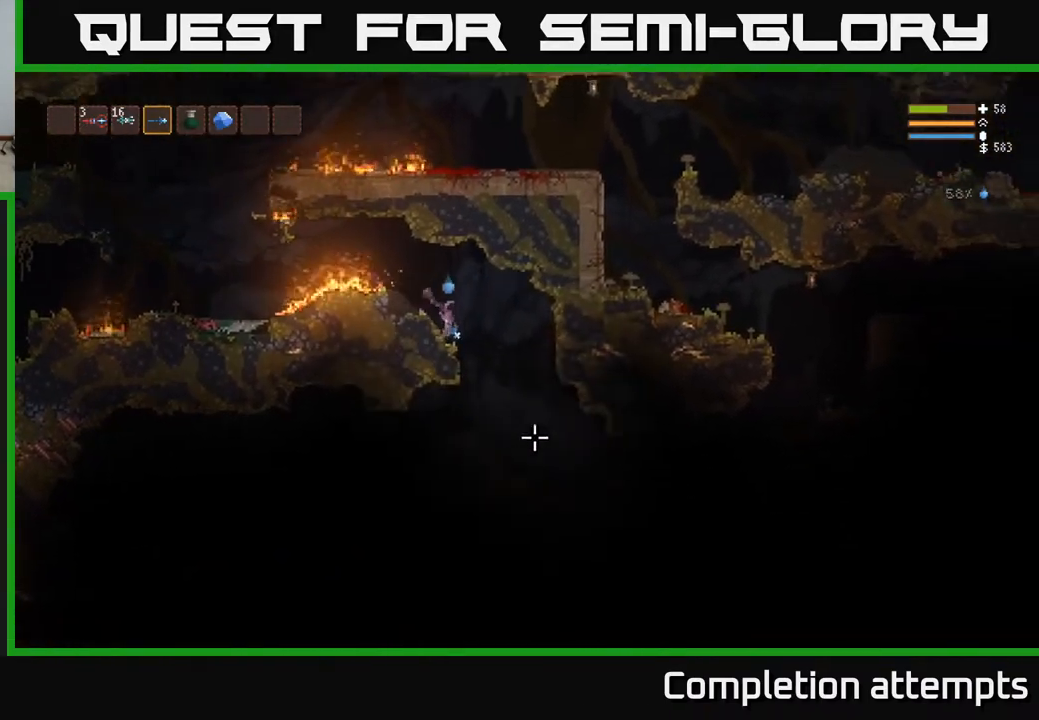
{"buttons": [], "left_stick": "center", "right_stick": "down", "events": [[333, "right_stick", "down"], [383, "left_stick", "center"]]}
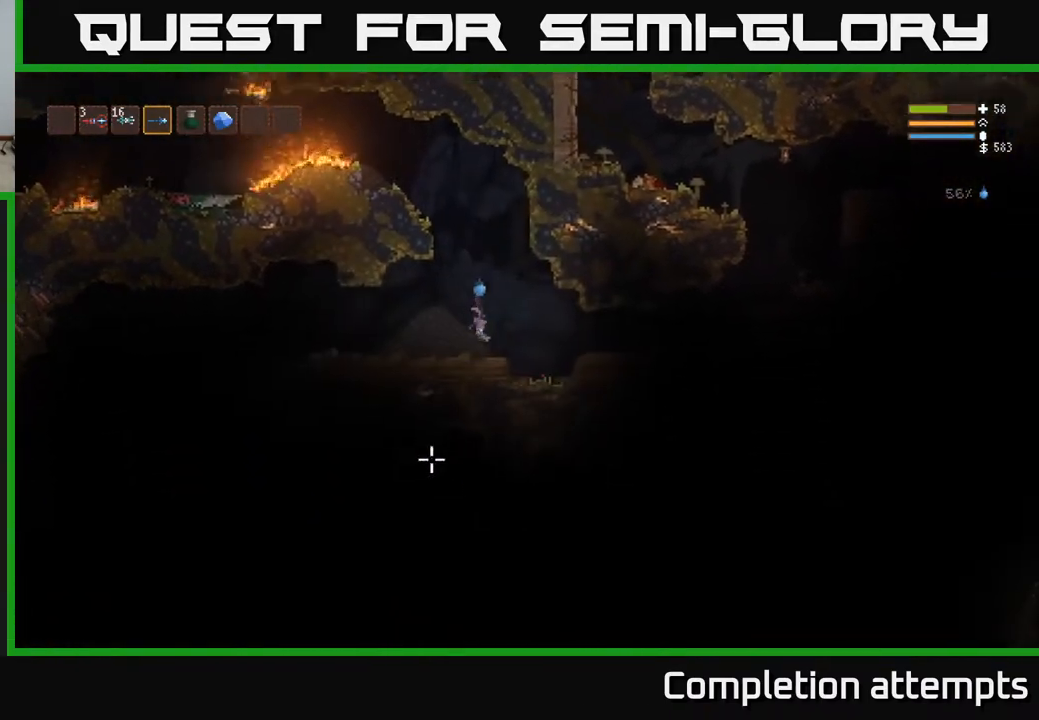
{"buttons": [], "left_stick": "left", "right_stick": "left", "events": [[100, "right_stick", "left"], [167, "left_stick", "left"]]}
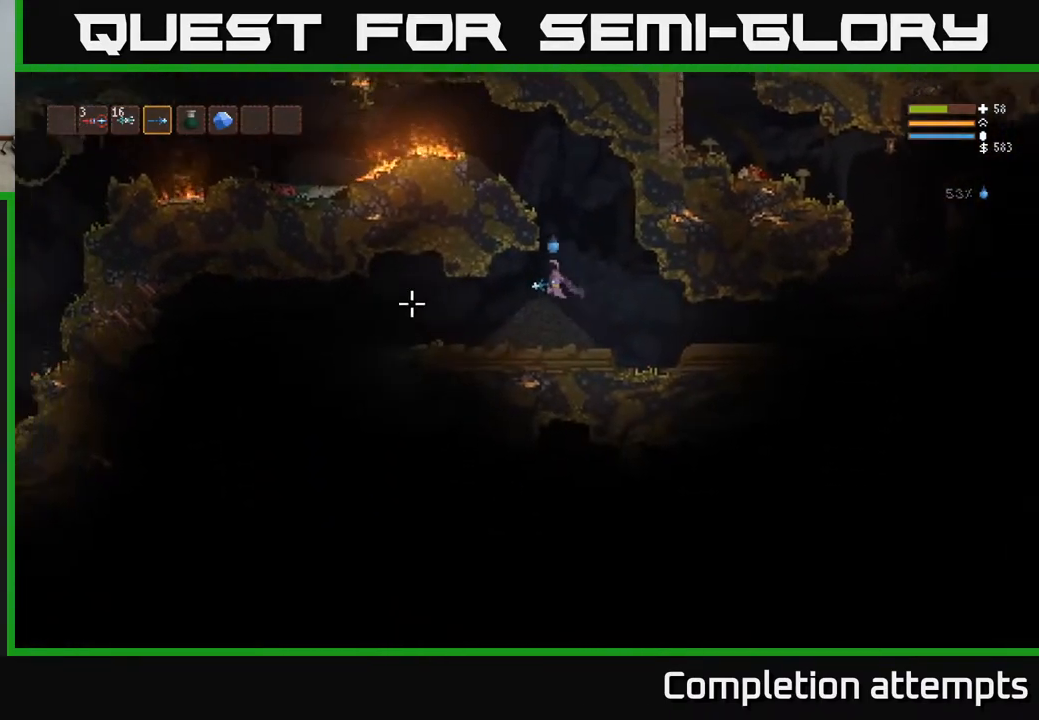
{"buttons": [], "left_stick": "left", "right_stick": "left", "events": []}
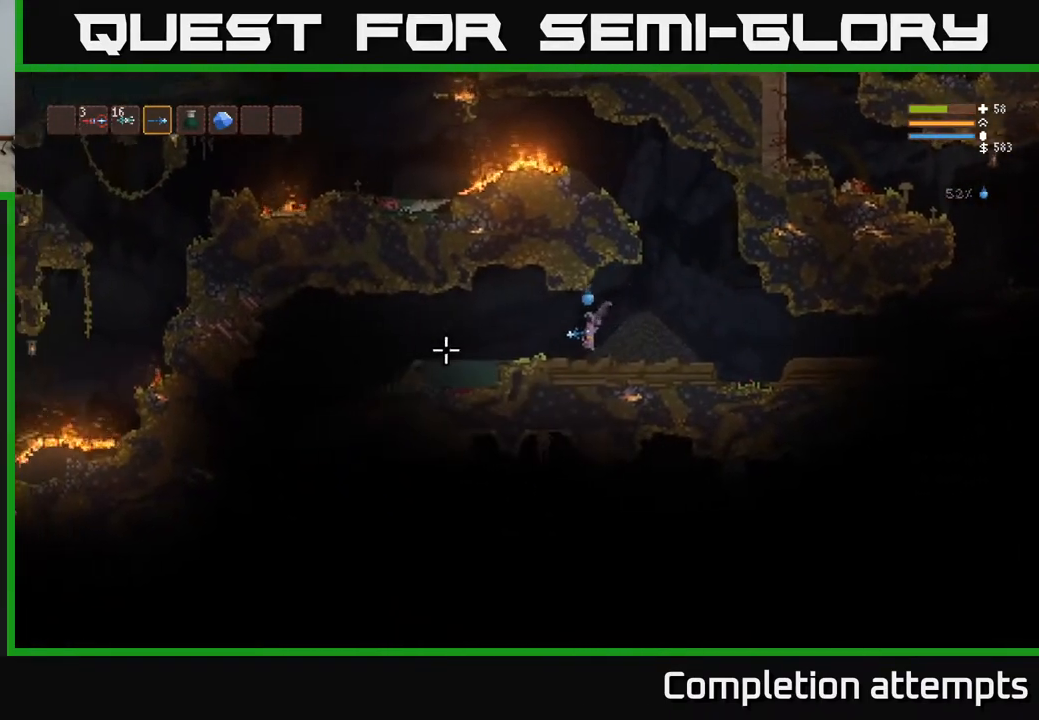
{"buttons": [], "left_stick": "left", "right_stick": "left", "events": [[200, "L2", "down"], [267, "L2", "up"]]}
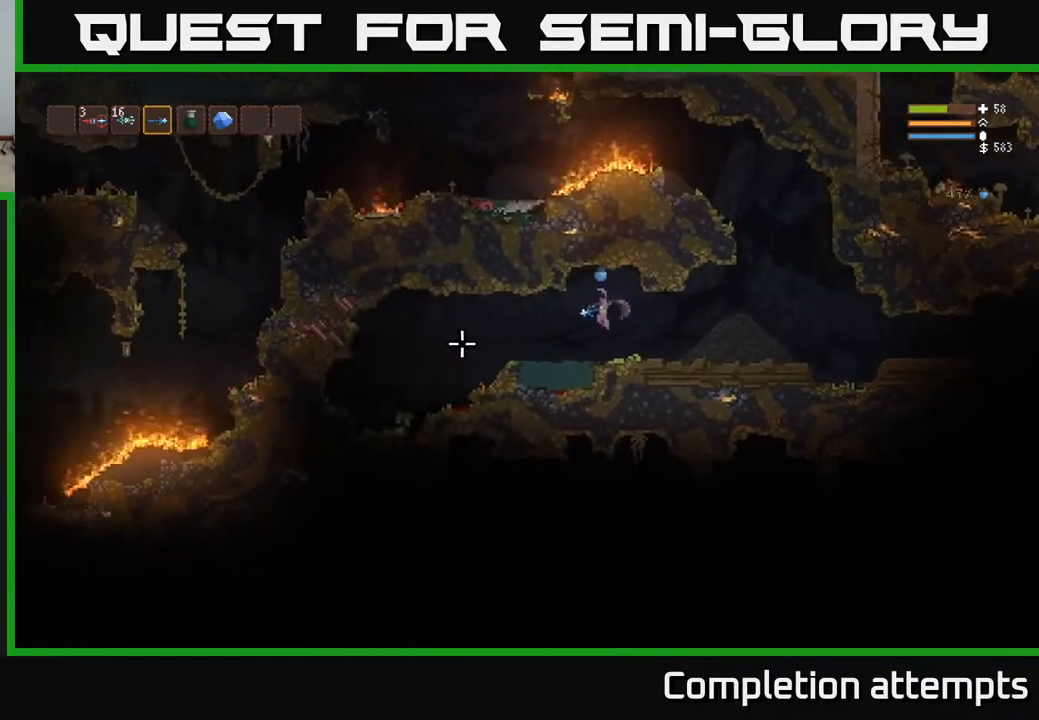
{"buttons": [], "left_stick": "right", "right_stick": "left", "events": [[267, "left_stick", "center"], [500, "left_stick", "right"]]}
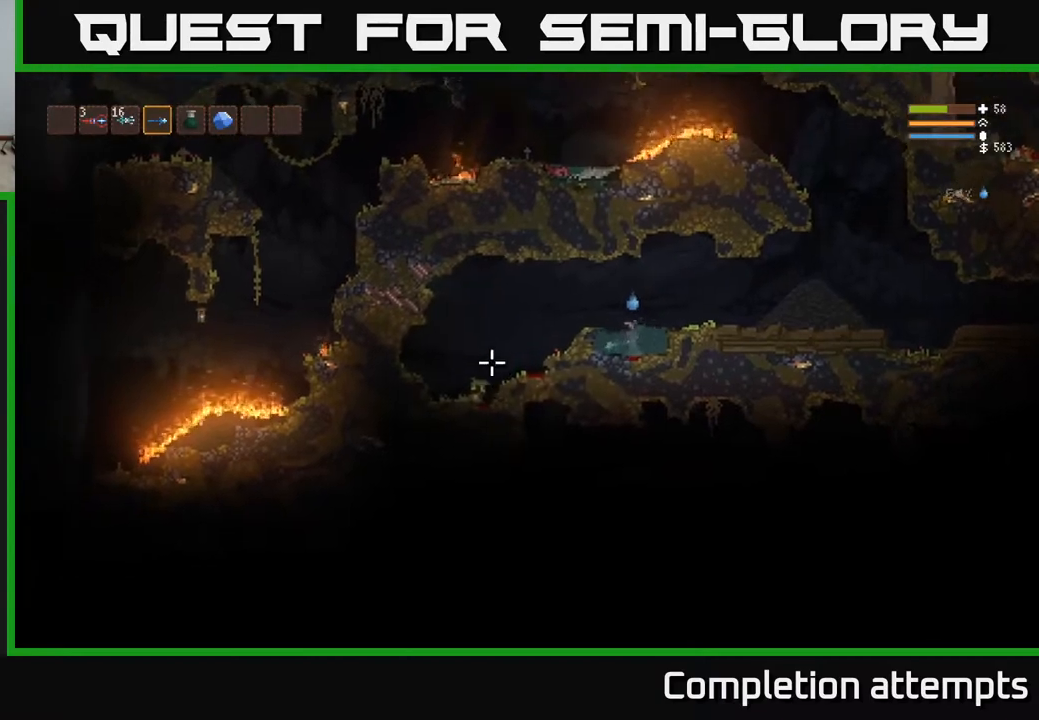
{"buttons": ["L2"], "left_stick": "right", "right_stick": "down-left", "events": [[150, "L2", "down"], [283, "L2", "up"], [383, "right_stick", "down-left"], [467, "L2", "down"]]}
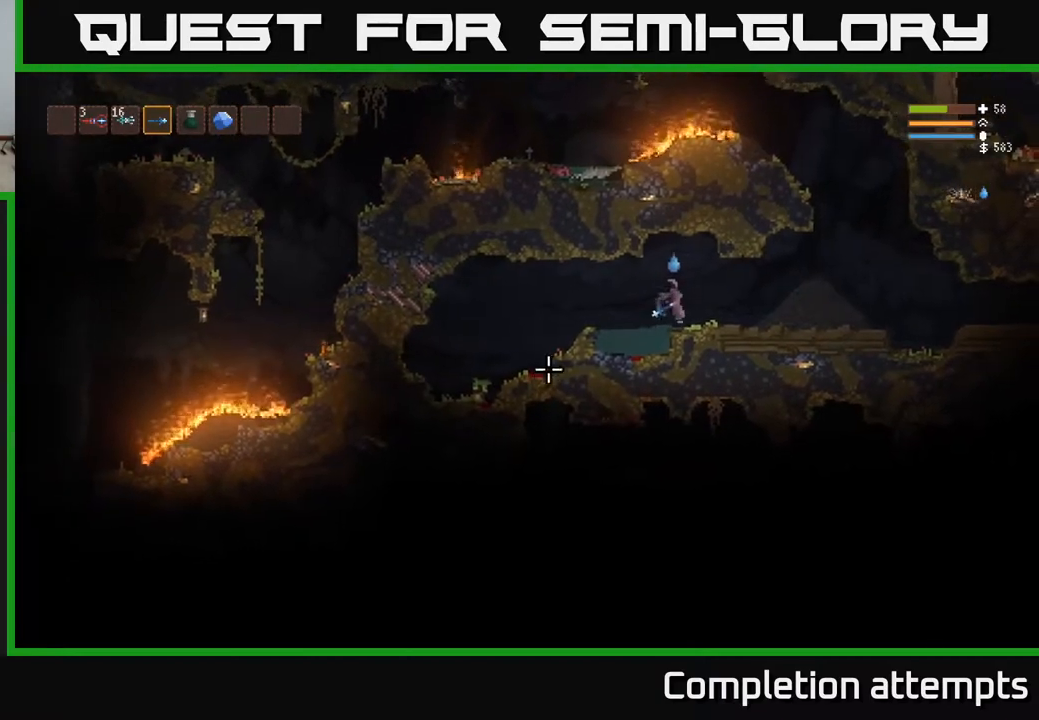
{"buttons": [], "left_stick": "center", "right_stick": "down-left", "events": [[200, "left_stick", "up-left"], [233, "R2", "down"], [267, "L2", "up"], [300, "left_stick", "center"], [350, "R2", "up"]]}
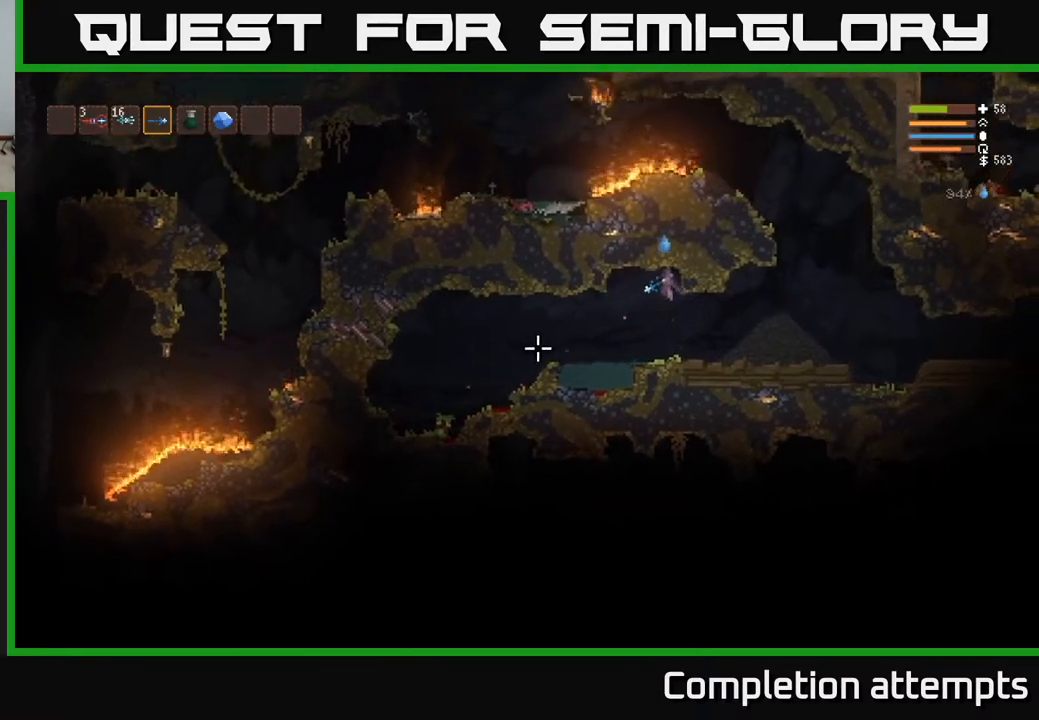
{"buttons": ["R2"], "left_stick": "center", "right_stick": "down-left", "events": [[133, "left_stick", "left"], [200, "L2", "down"], [467, "R2", "down"], [483, "L2", "up"], [500, "left_stick", "center"]]}
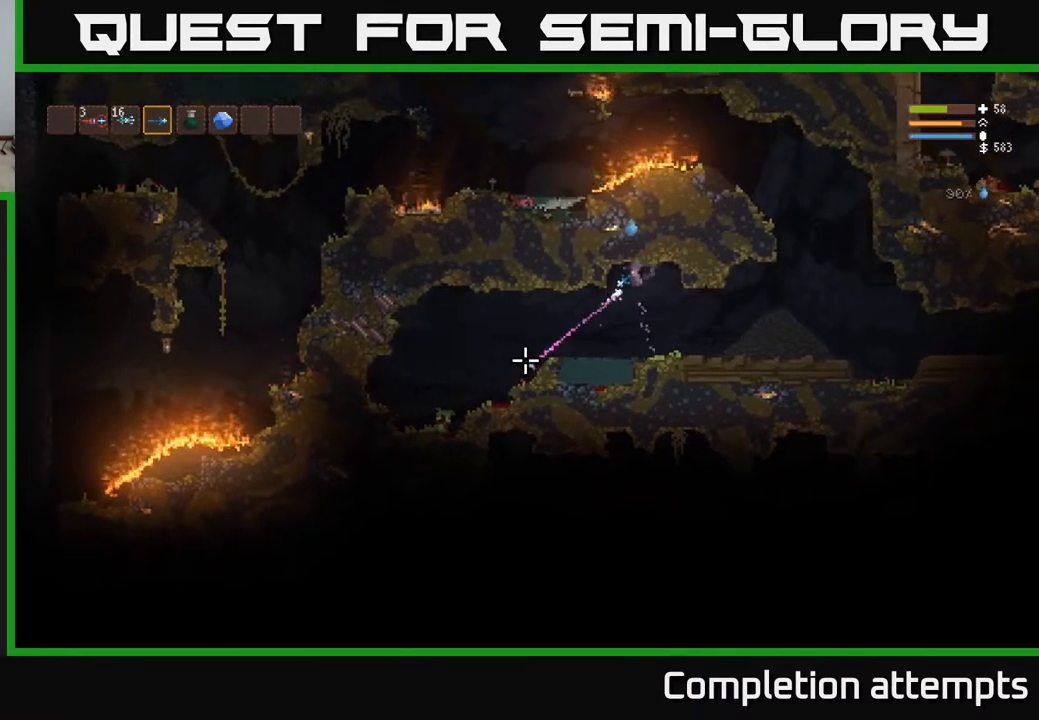
{"buttons": [], "left_stick": "center", "right_stick": "down-left", "events": [[50, "R2", "up"], [267, "L2", "down"], [350, "R2", "down"], [433, "L2", "up"], [483, "R2", "up"]]}